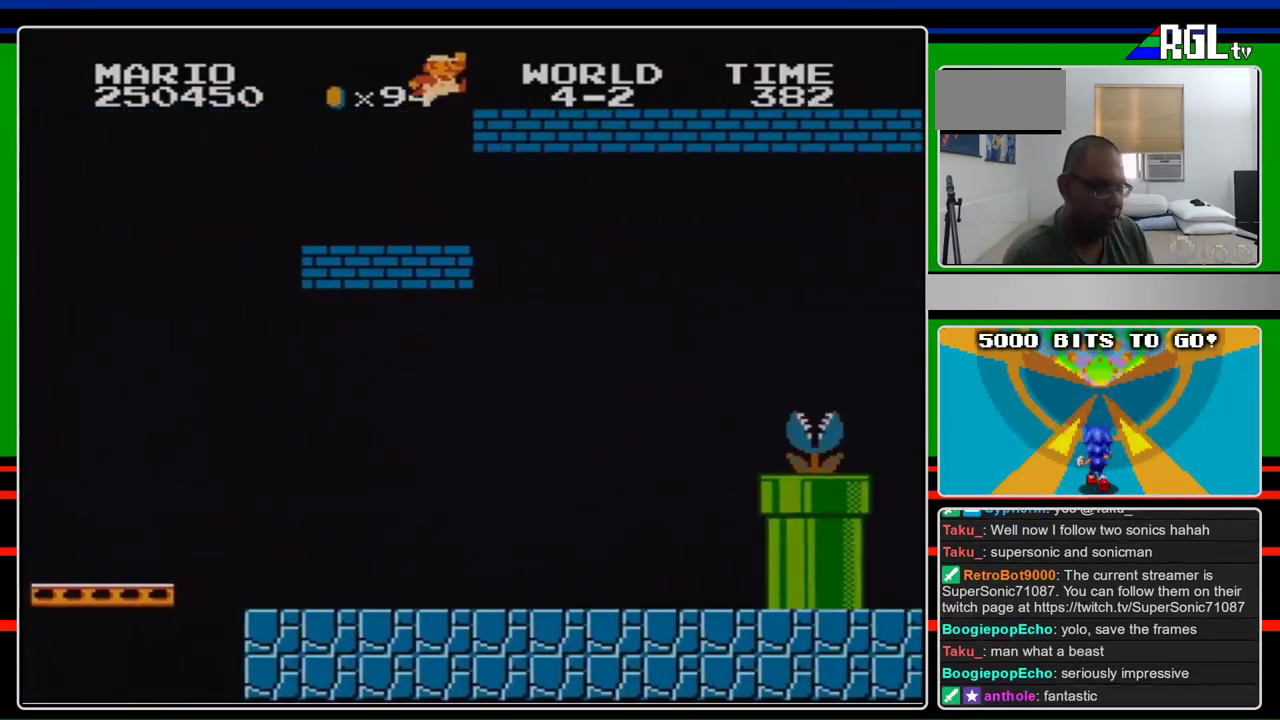
Gameplay with a controller (Nintendo layout); each line is a JSON object with the inputs held at the frame after it. "events" lists button and stick changes between this image and that frame as [ms after this image, input, new state], when the widget could be followed in between. Not read: L3 R3.
{"buttons": ["B", "DPAD_RIGHT"], "events": [[33, "A", "down"], [300, "A", "up"]]}
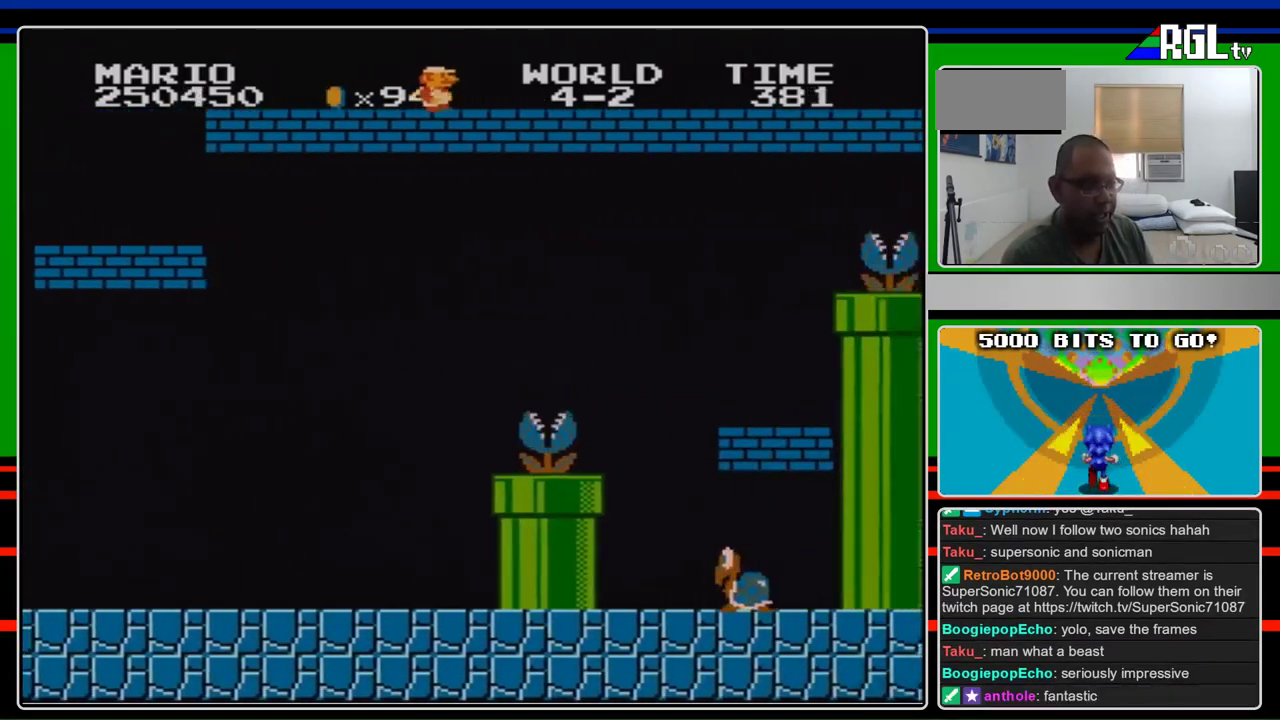
{"buttons": ["B", "DPAD_RIGHT"], "events": []}
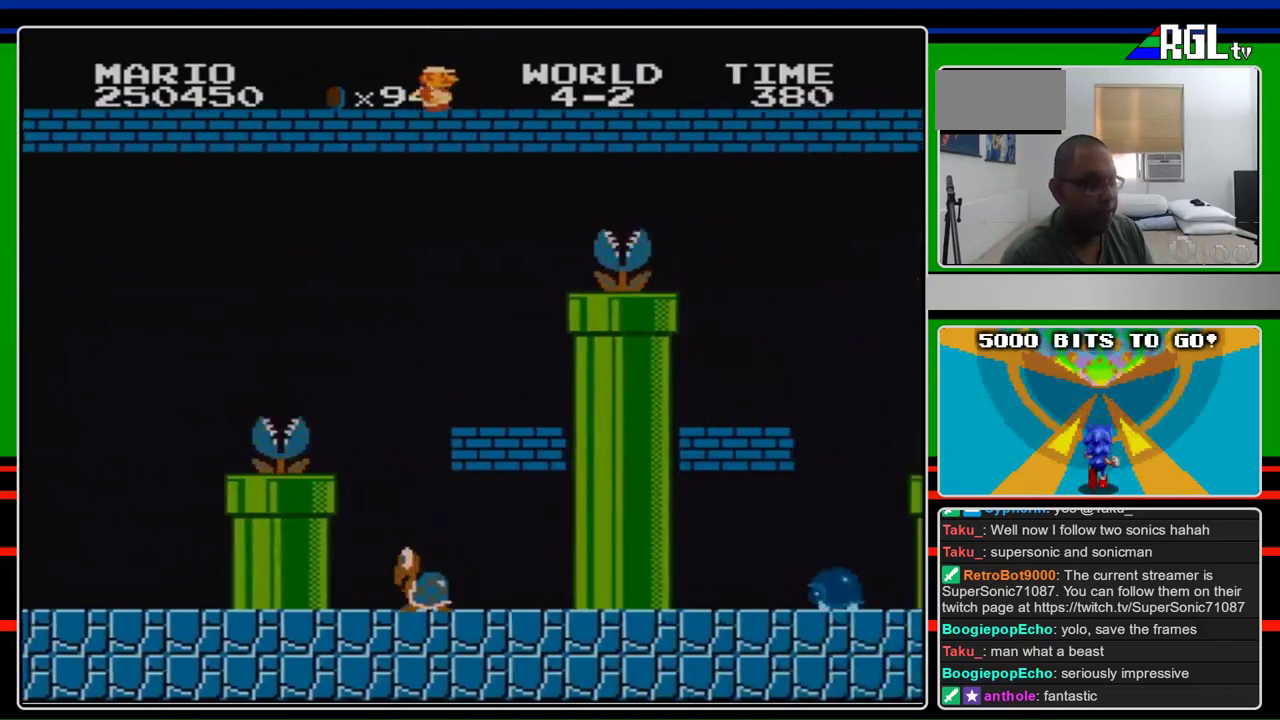
{"buttons": ["B", "DPAD_RIGHT"], "events": []}
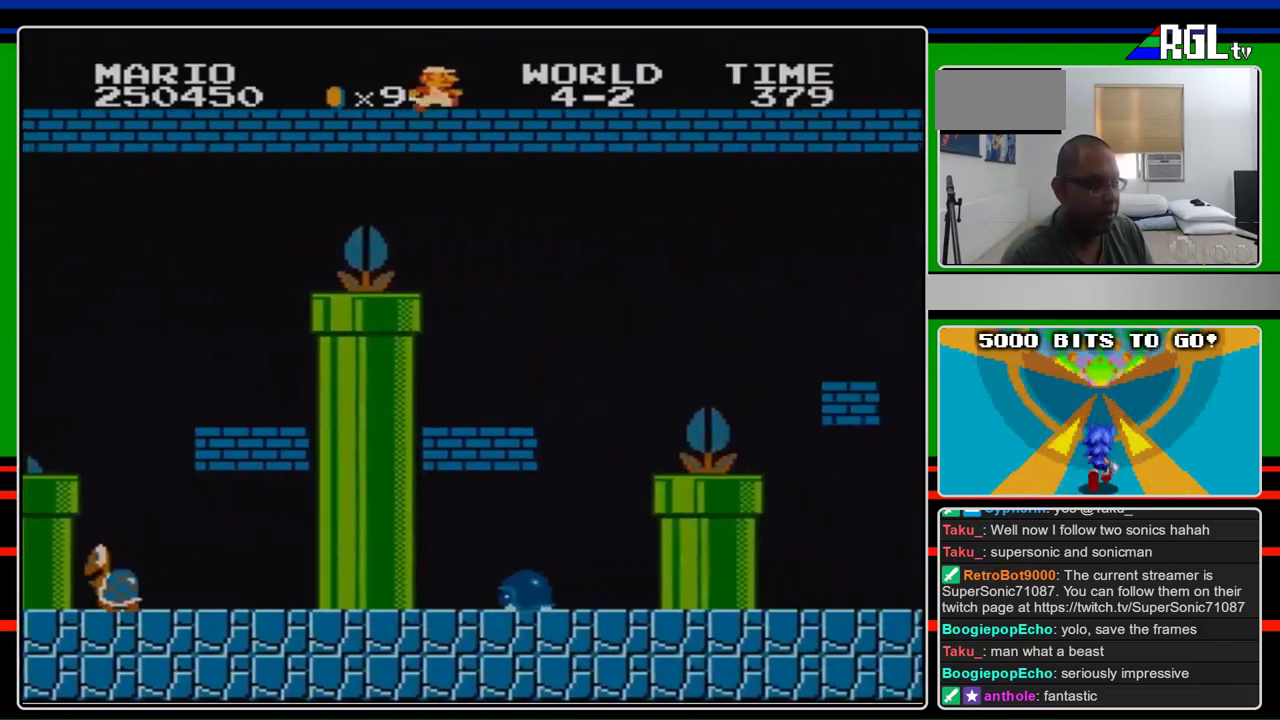
{"buttons": ["B", "DPAD_RIGHT"], "events": []}
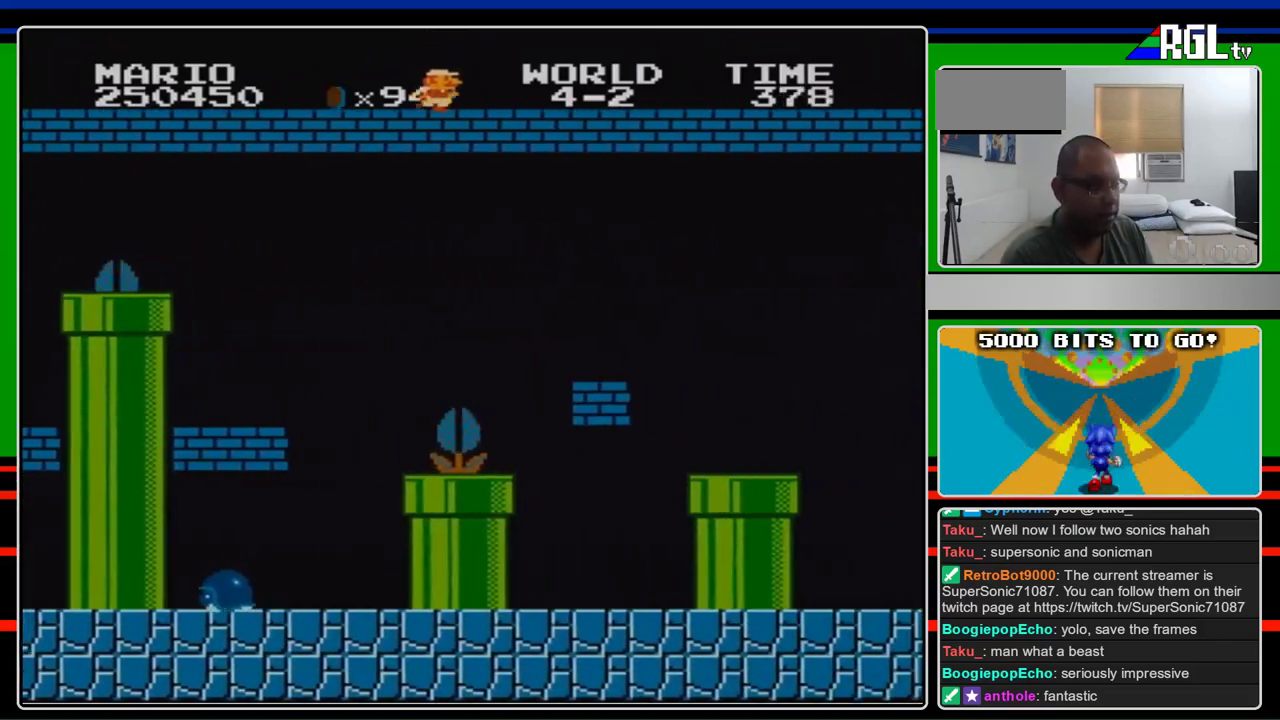
{"buttons": ["B", "DPAD_RIGHT"], "events": []}
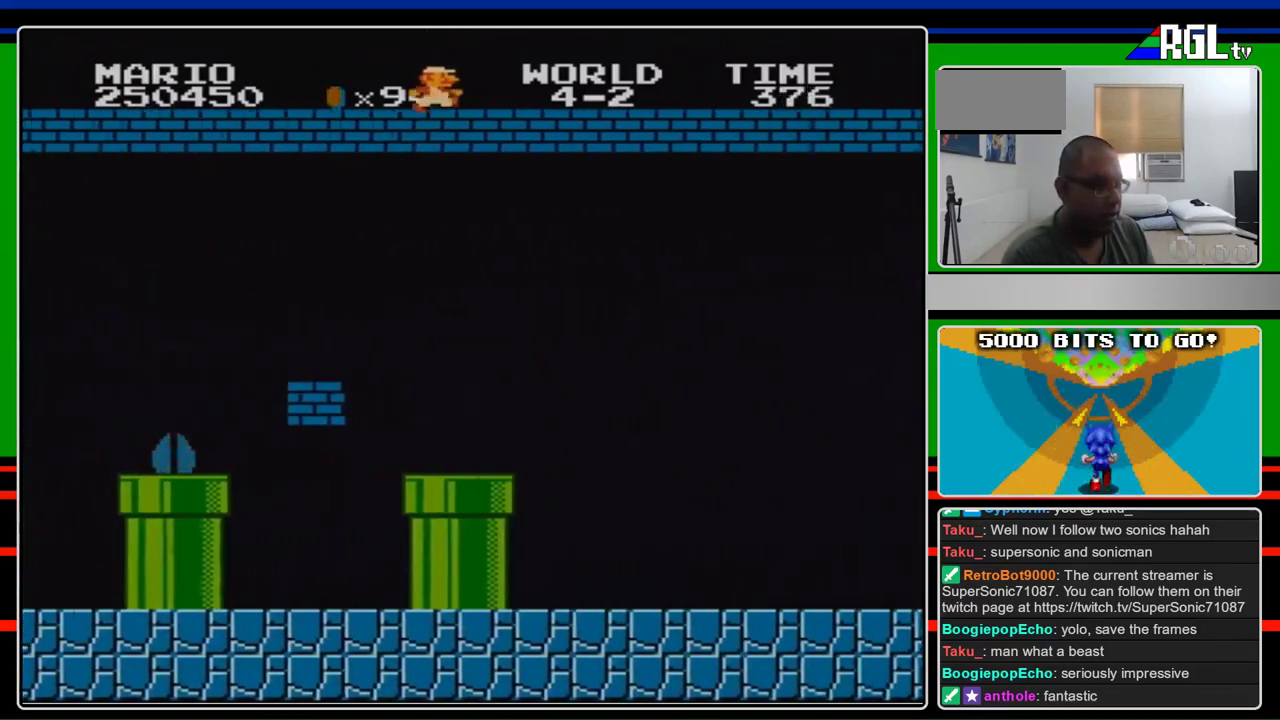
{"buttons": ["B", "DPAD_RIGHT"], "events": []}
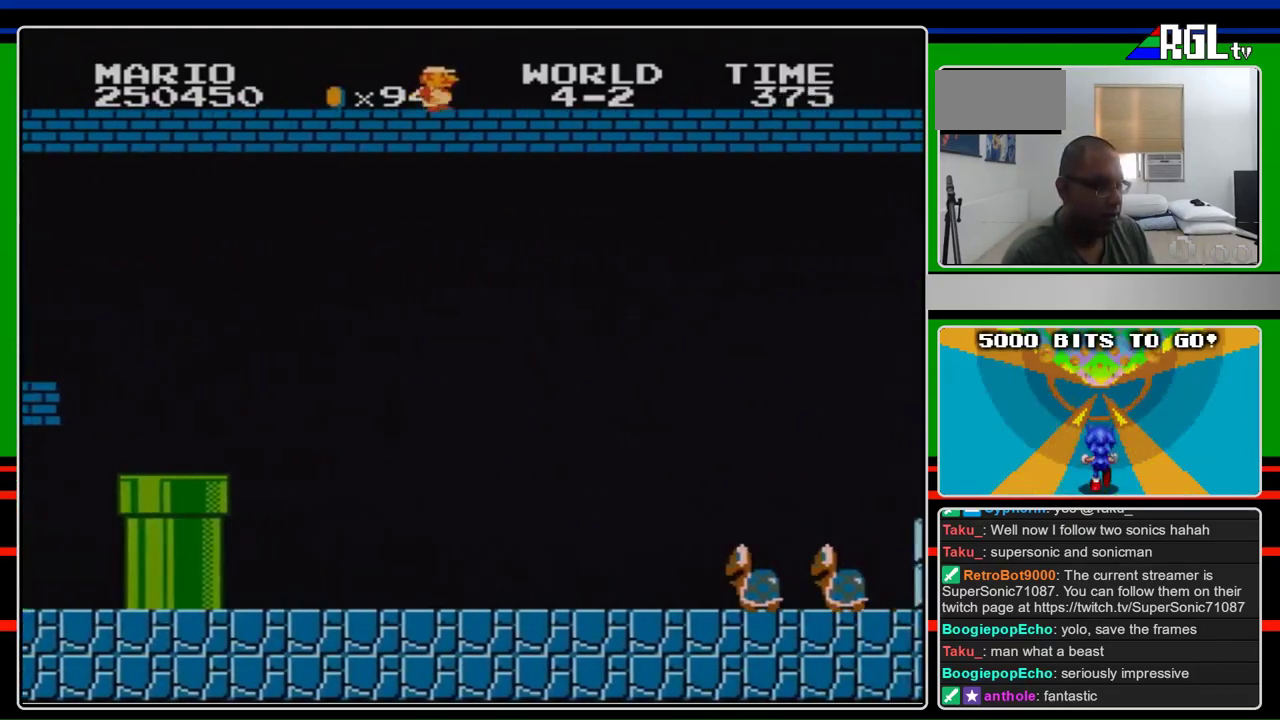
{"buttons": ["B", "DPAD_RIGHT"], "events": []}
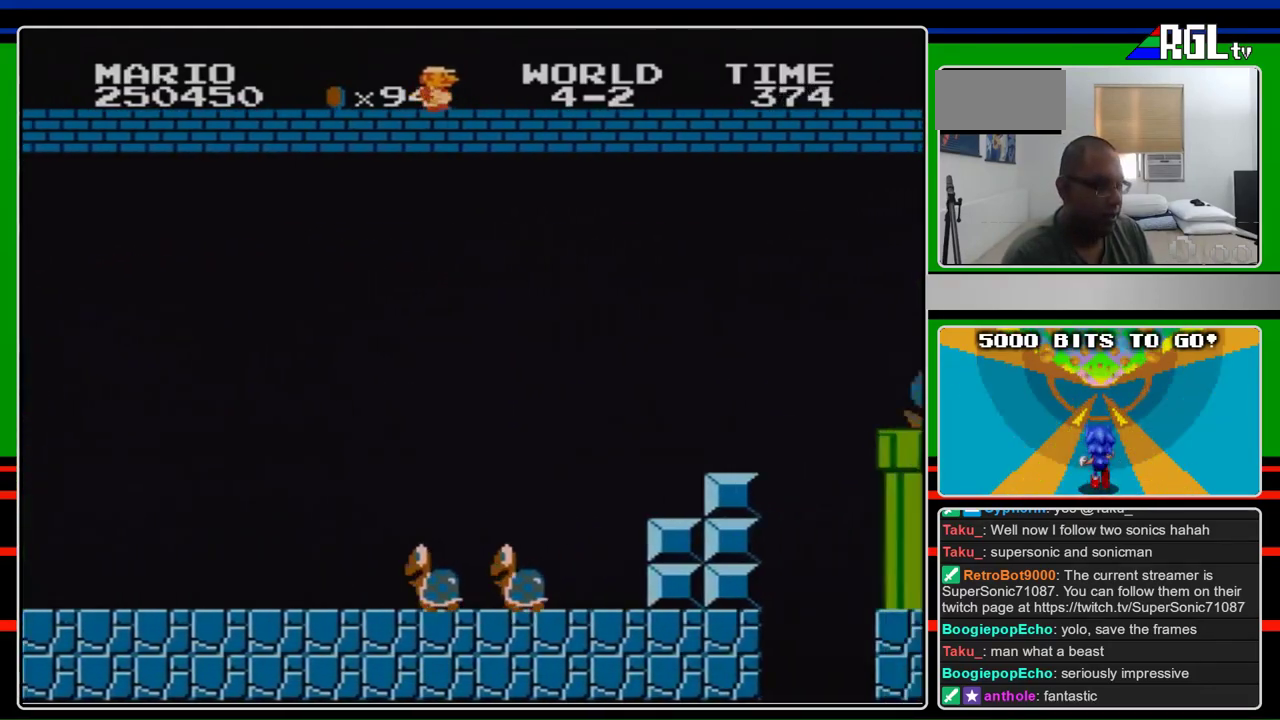
{"buttons": ["B", "DPAD_RIGHT"], "events": []}
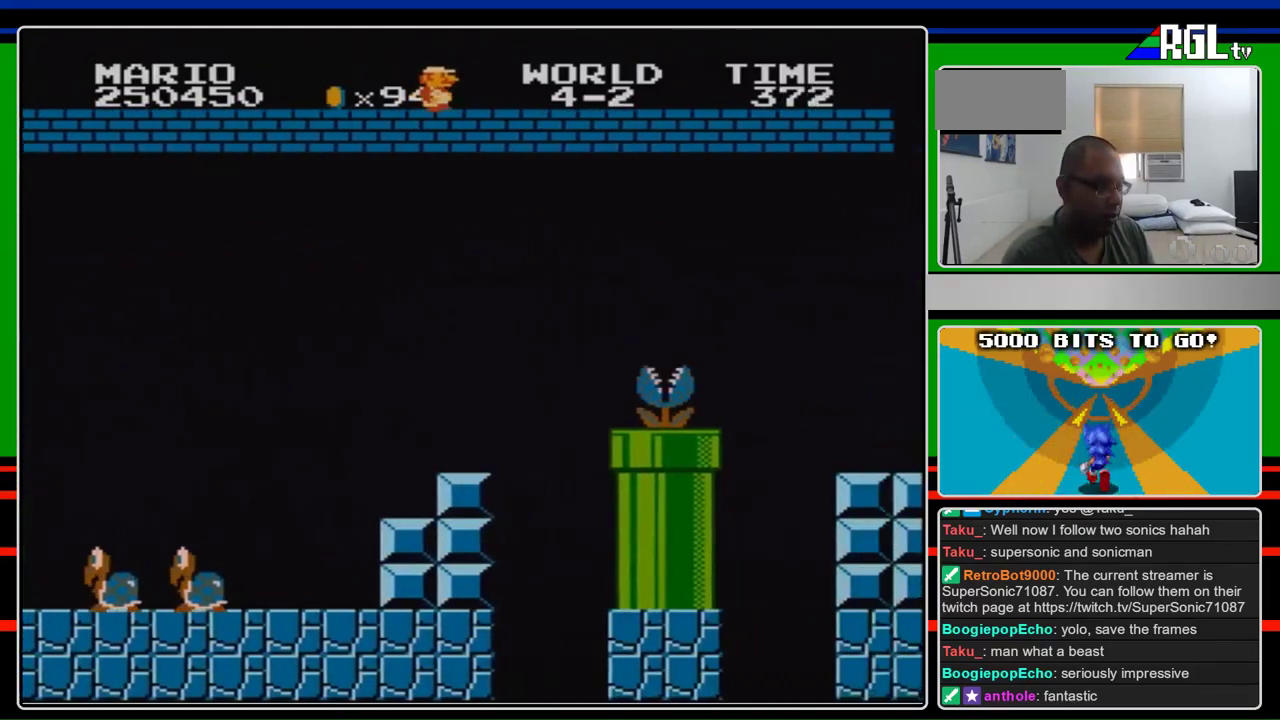
{"buttons": ["B", "DPAD_RIGHT"], "events": []}
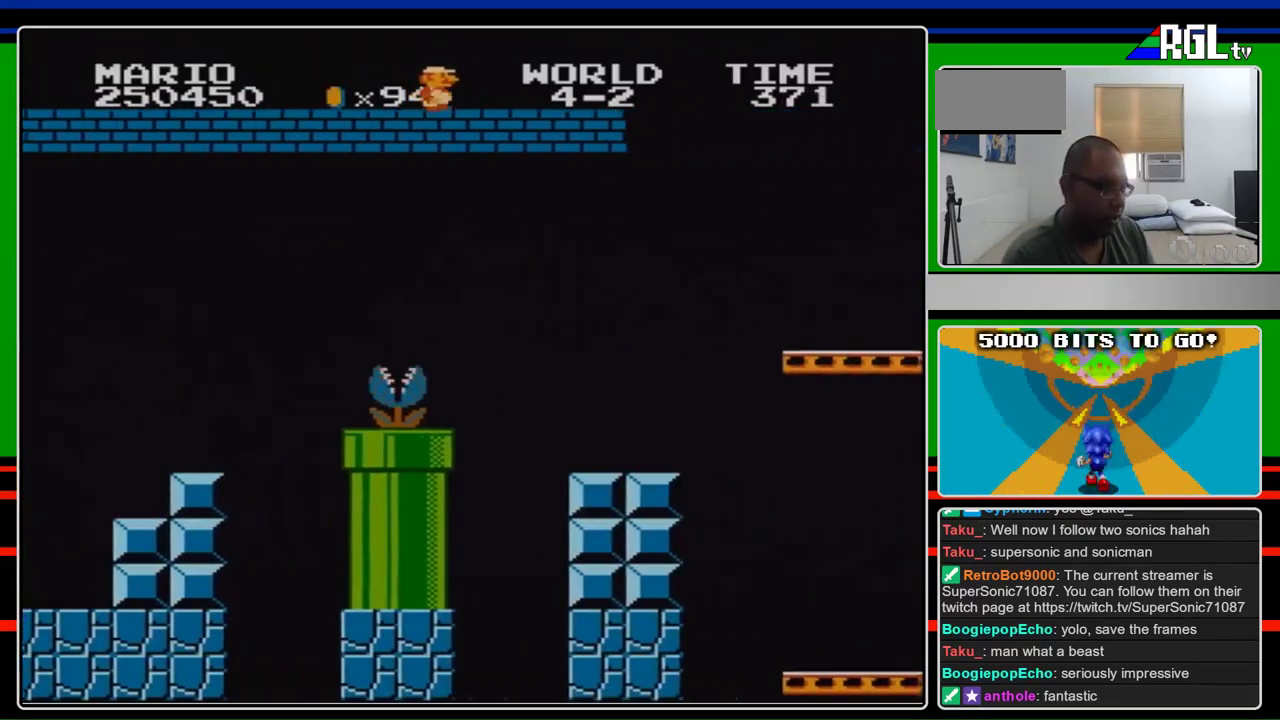
{"buttons": ["B", "DPAD_RIGHT"], "events": []}
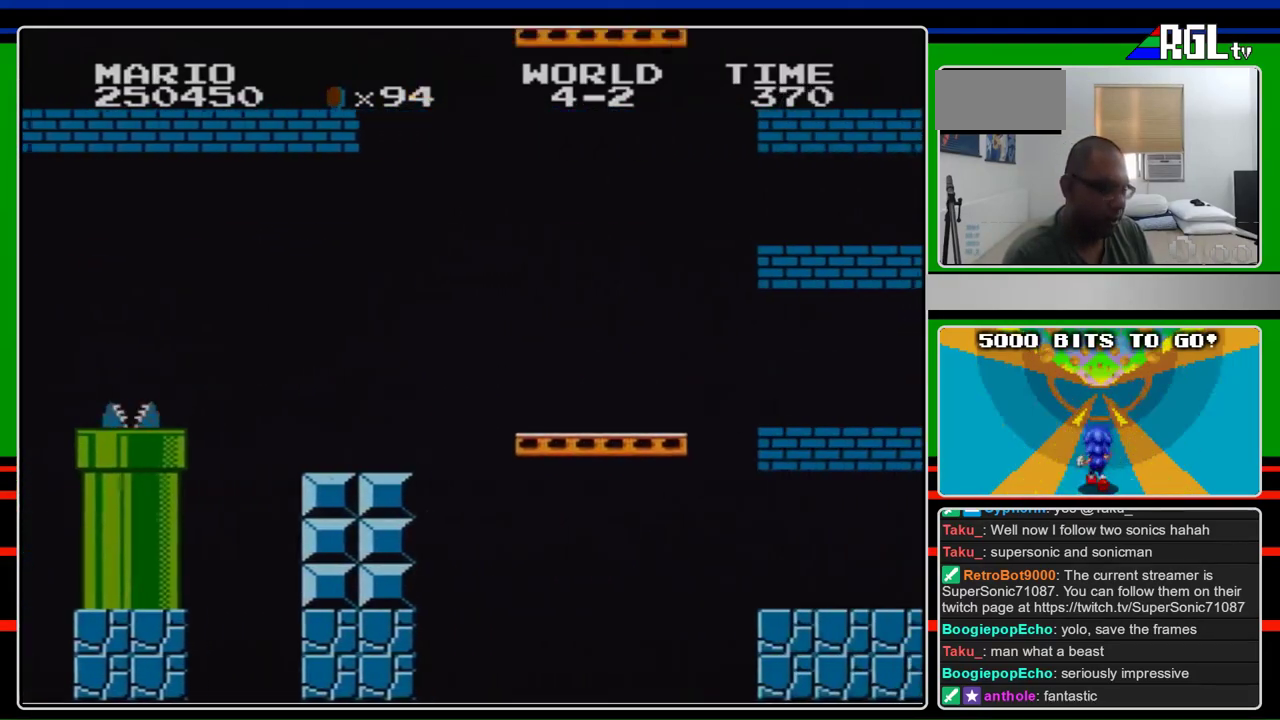
{"buttons": ["A", "B", "DPAD_RIGHT"], "events": [[33, "A", "down"]]}
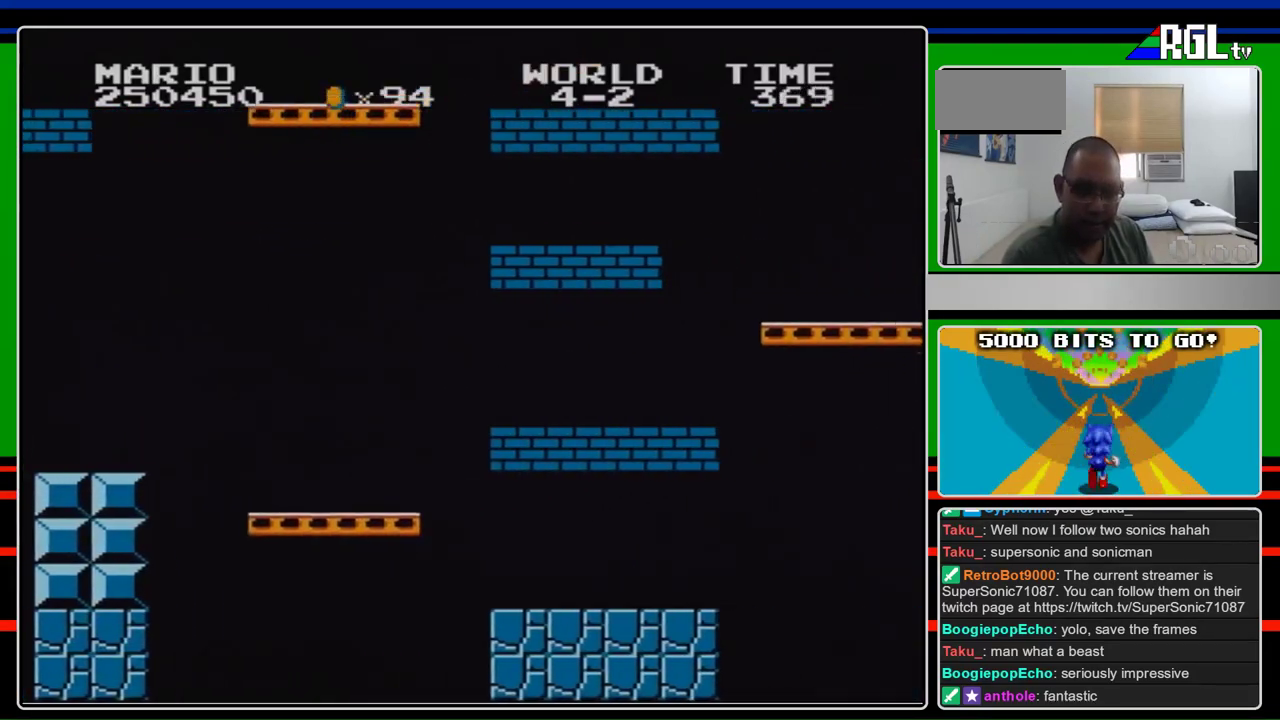
{"buttons": ["B", "DPAD_RIGHT"], "events": [[200, "A", "up"]]}
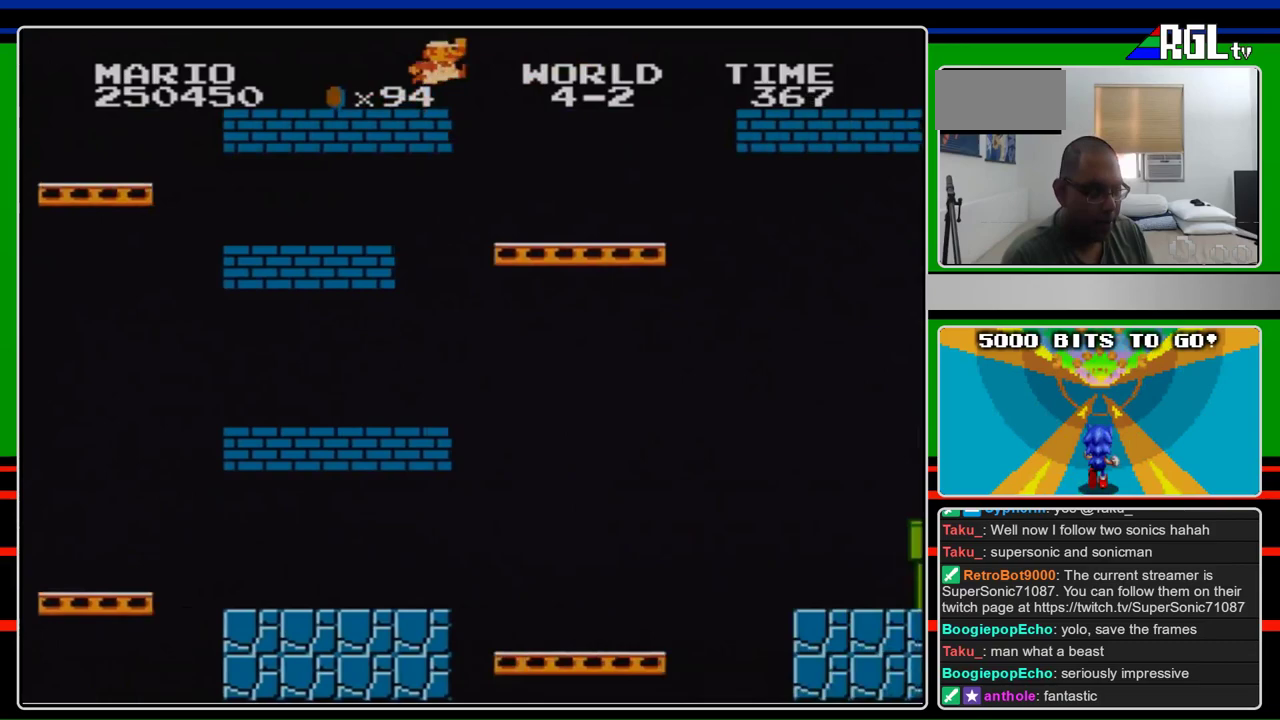
{"buttons": ["A", "B", "DPAD_RIGHT"], "events": [[267, "A", "down"]]}
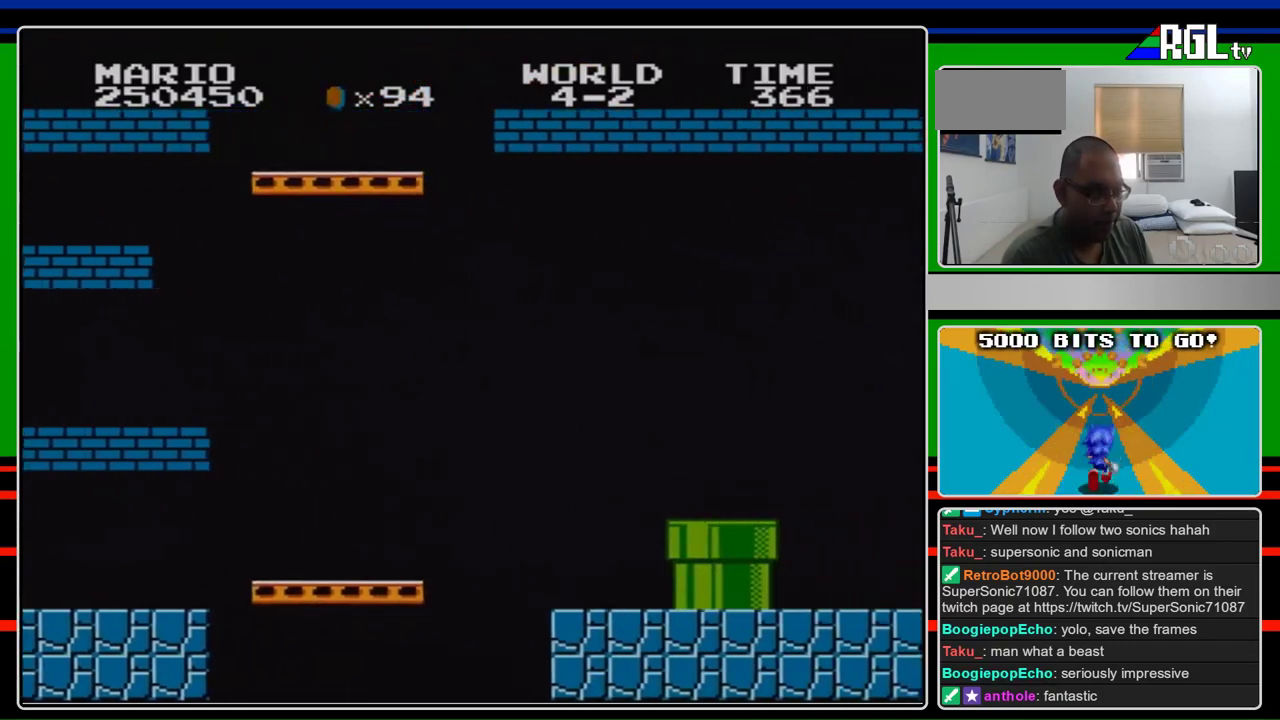
{"buttons": ["B", "DPAD_RIGHT"], "events": [[100, "A", "up"]]}
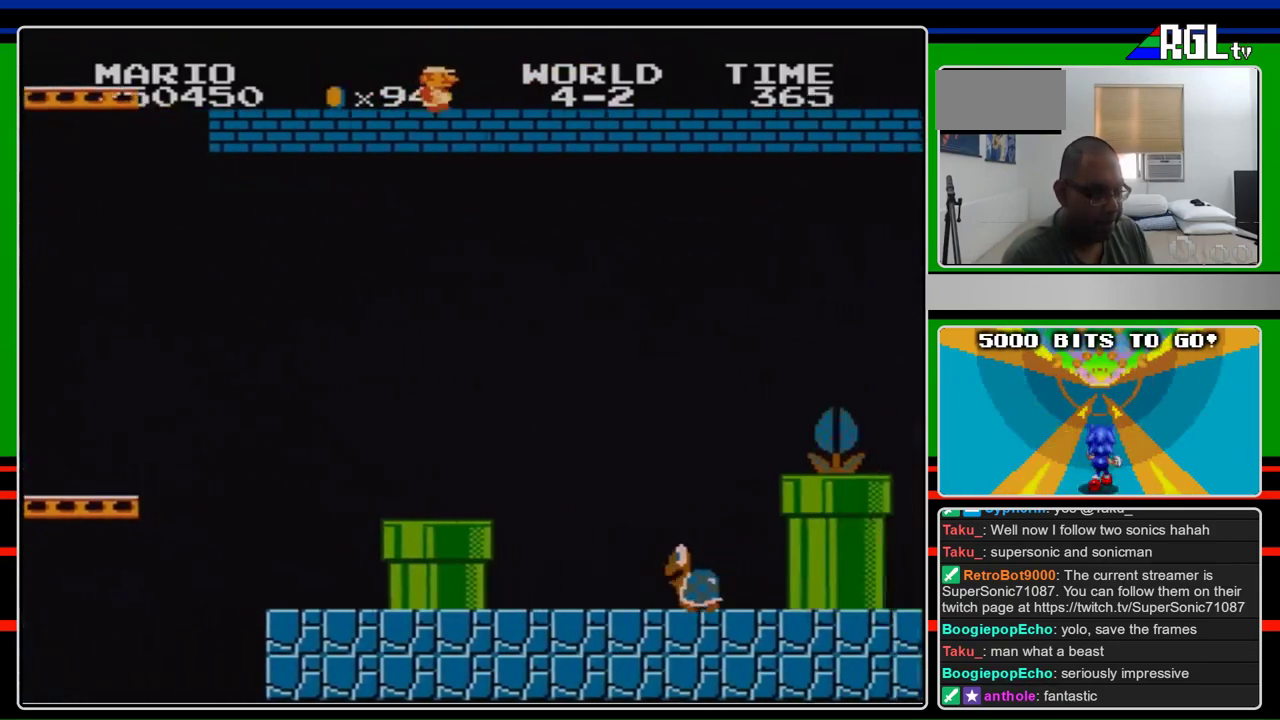
{"buttons": ["B", "DPAD_RIGHT"], "events": []}
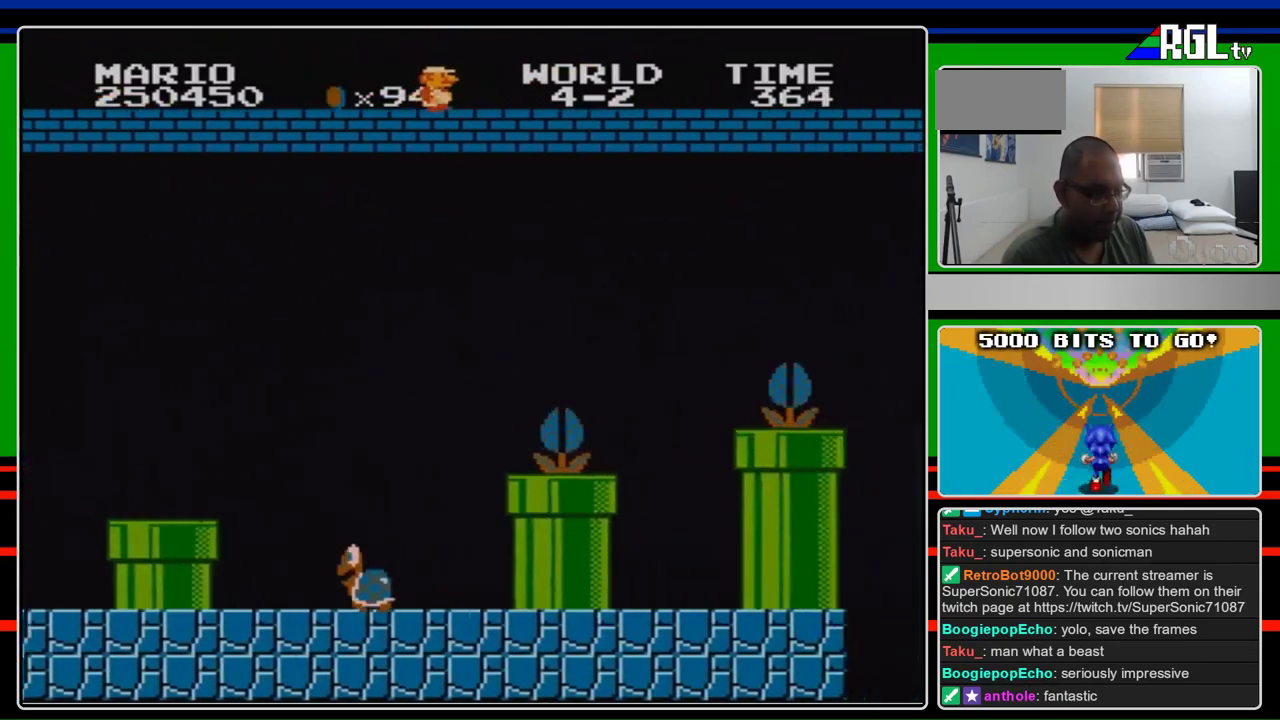
{"buttons": ["B", "DPAD_RIGHT"], "events": []}
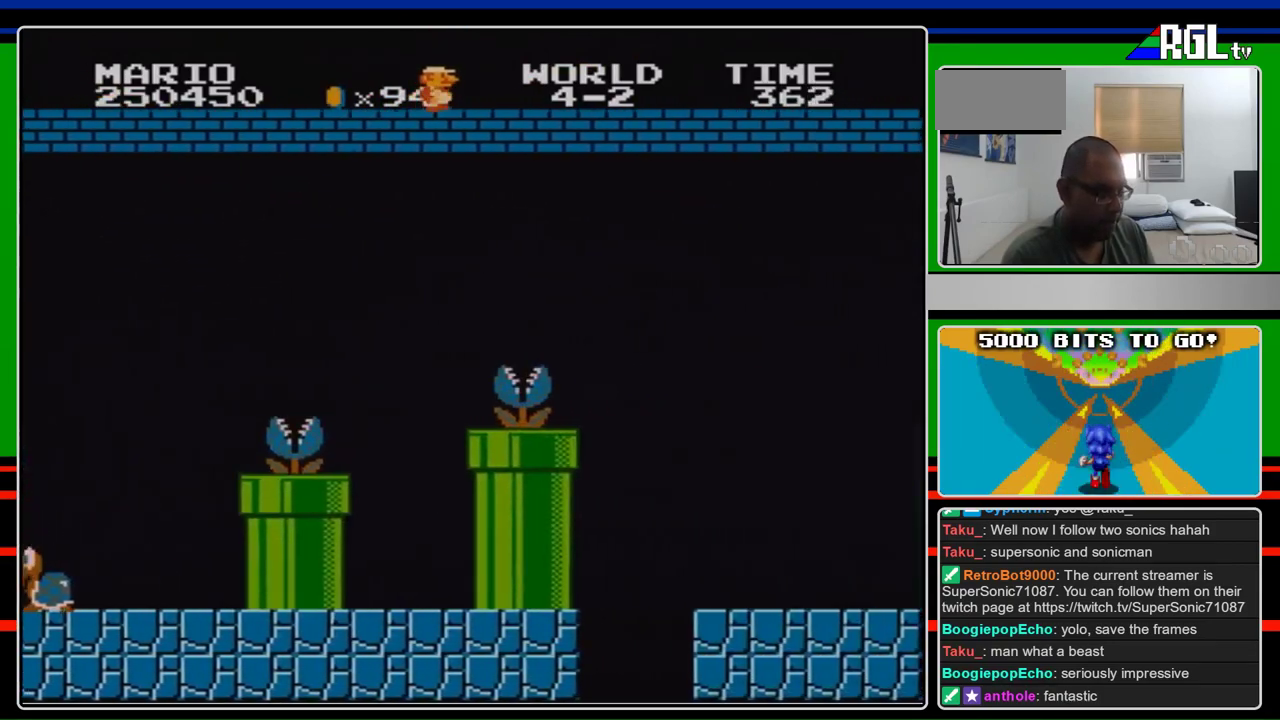
{"buttons": ["B", "DPAD_RIGHT"], "events": []}
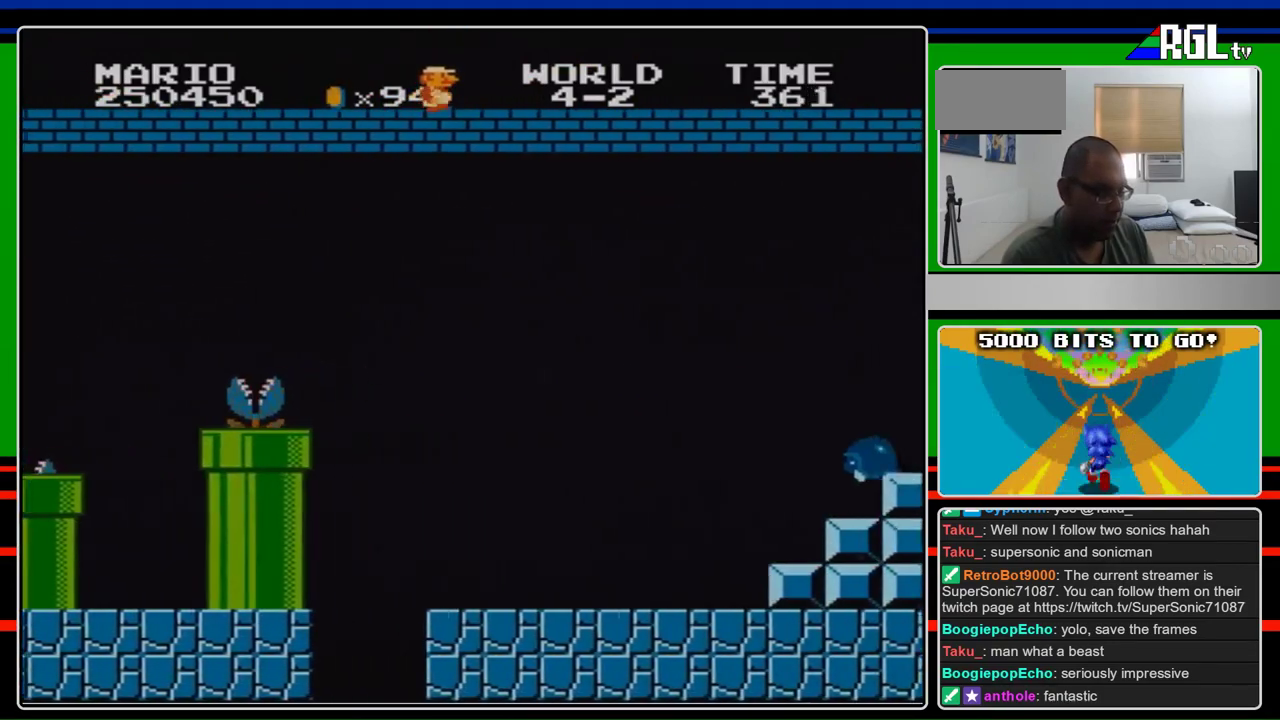
{"buttons": ["B", "DPAD_RIGHT"], "events": []}
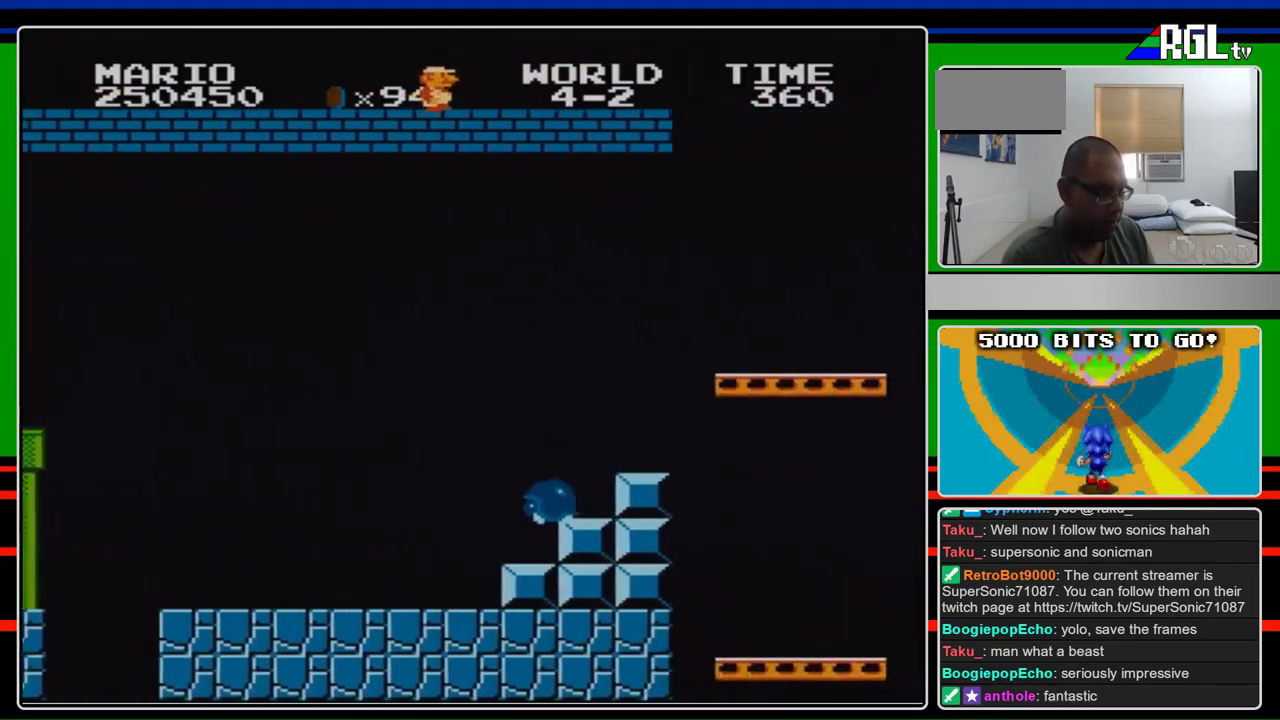
{"buttons": ["B", "DPAD_RIGHT"], "events": []}
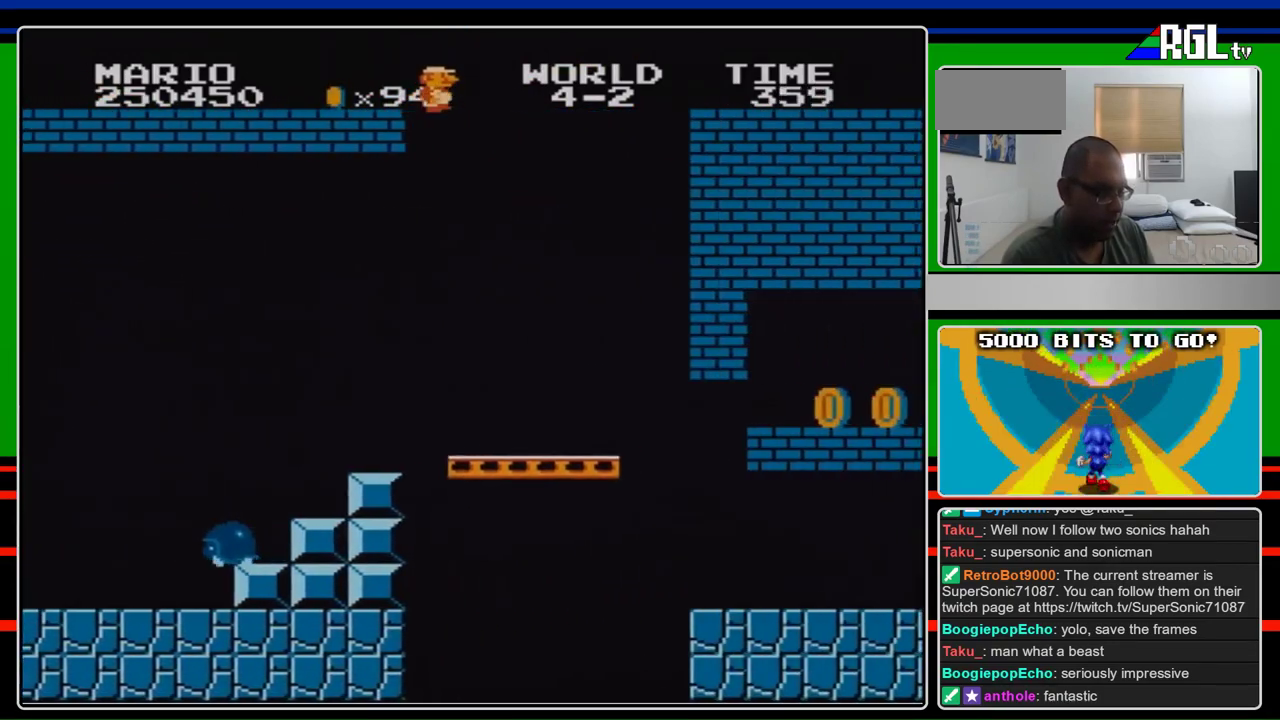
{"buttons": ["B", "DPAD_RIGHT"], "events": []}
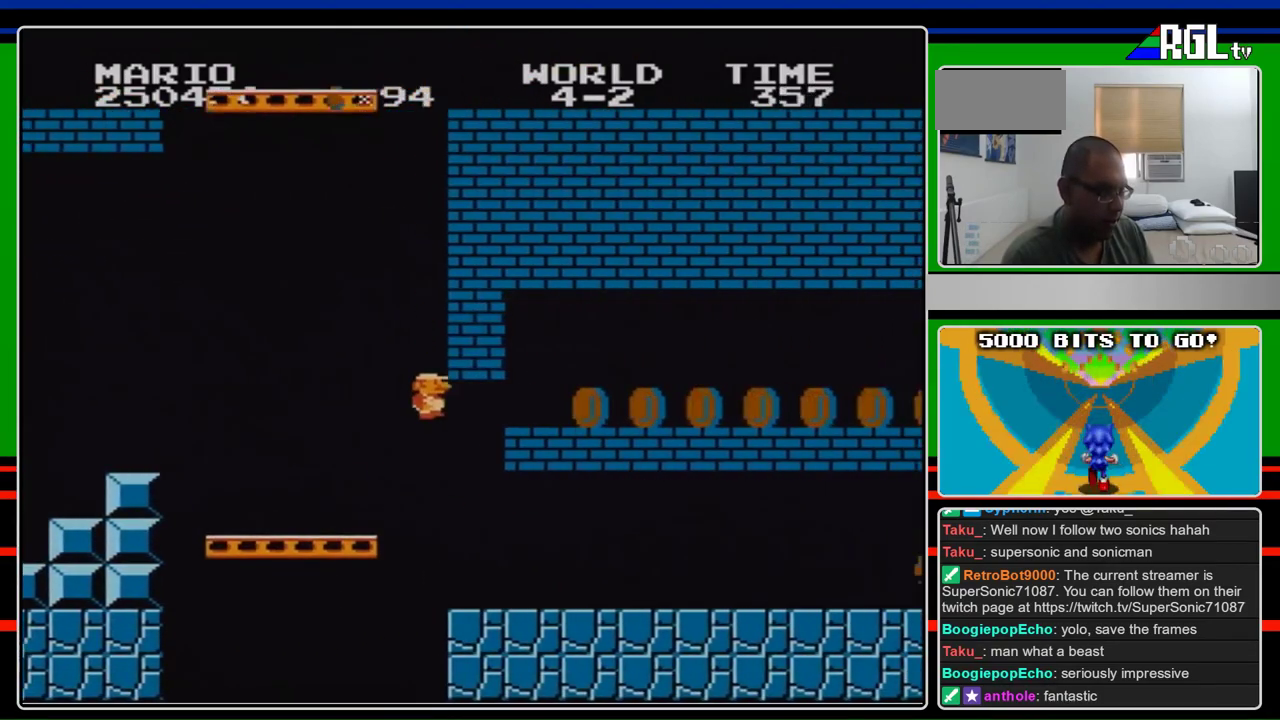
{"buttons": ["B", "DPAD_RIGHT"], "events": []}
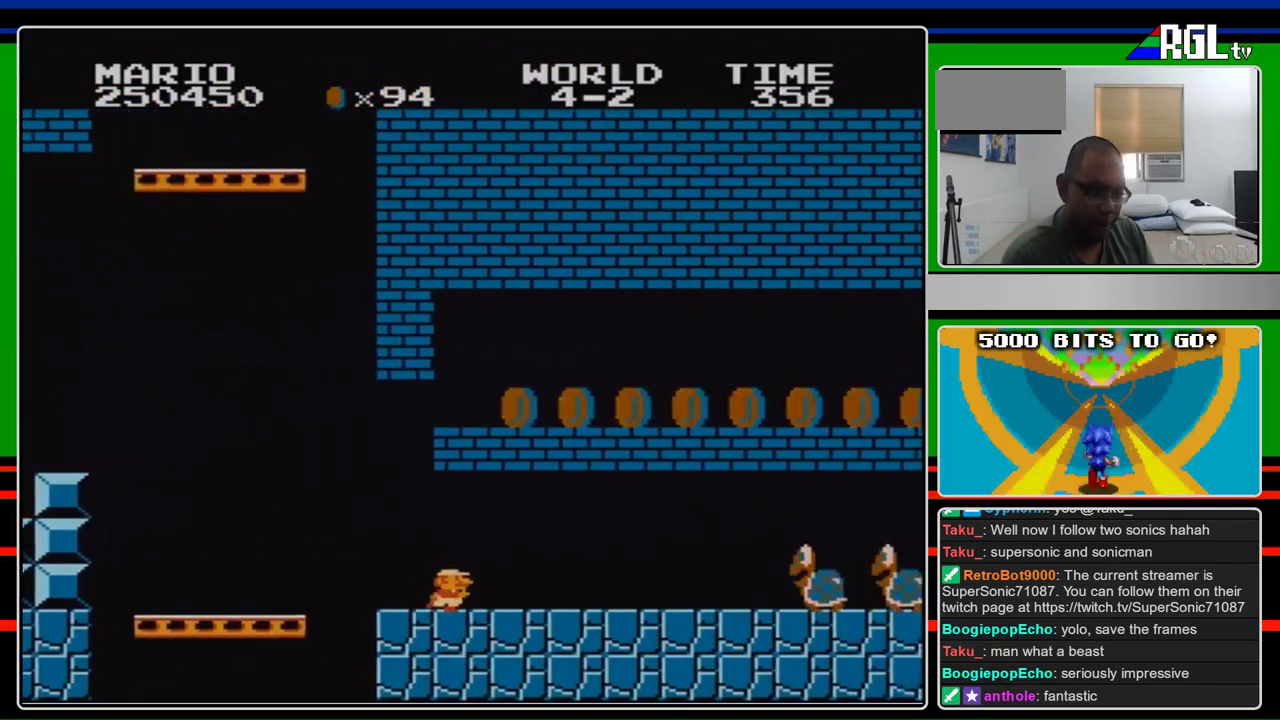
{"buttons": ["B", "DPAD_RIGHT"], "events": []}
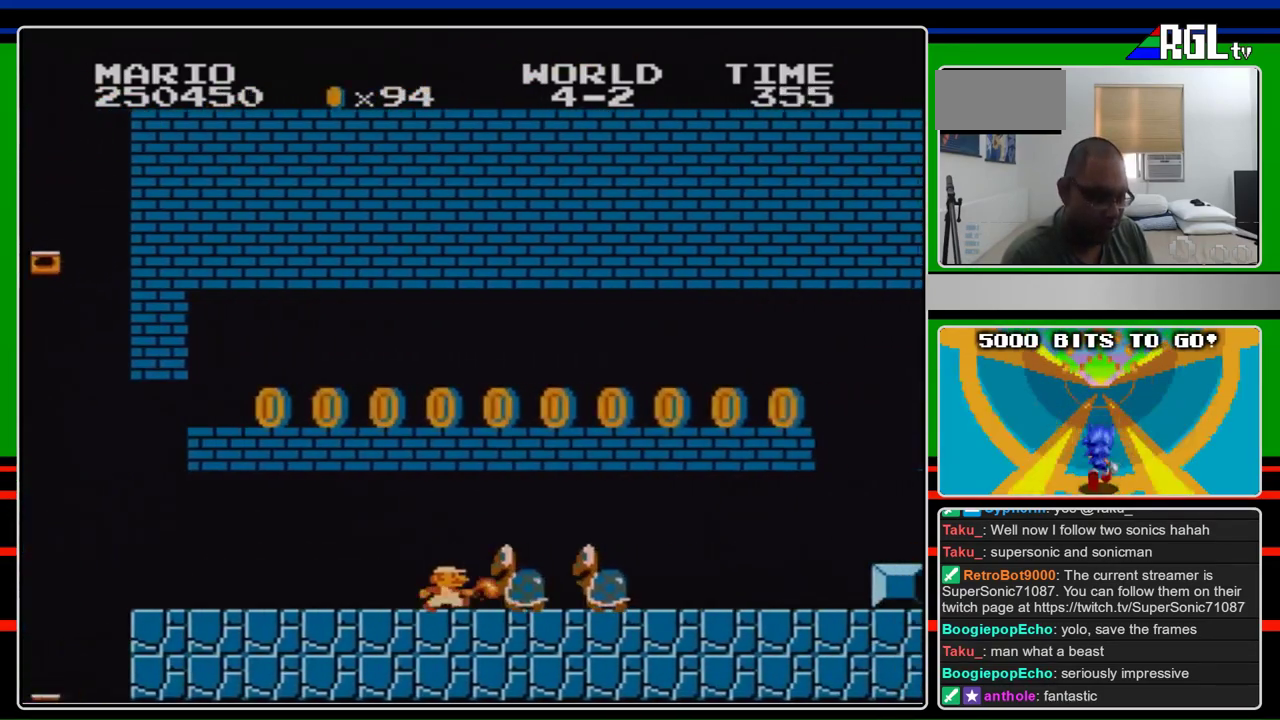
{"buttons": ["B", "DPAD_RIGHT"], "events": [[67, "B", "up"], [133, "B", "down"], [200, "B", "up"], [267, "B", "down"]]}
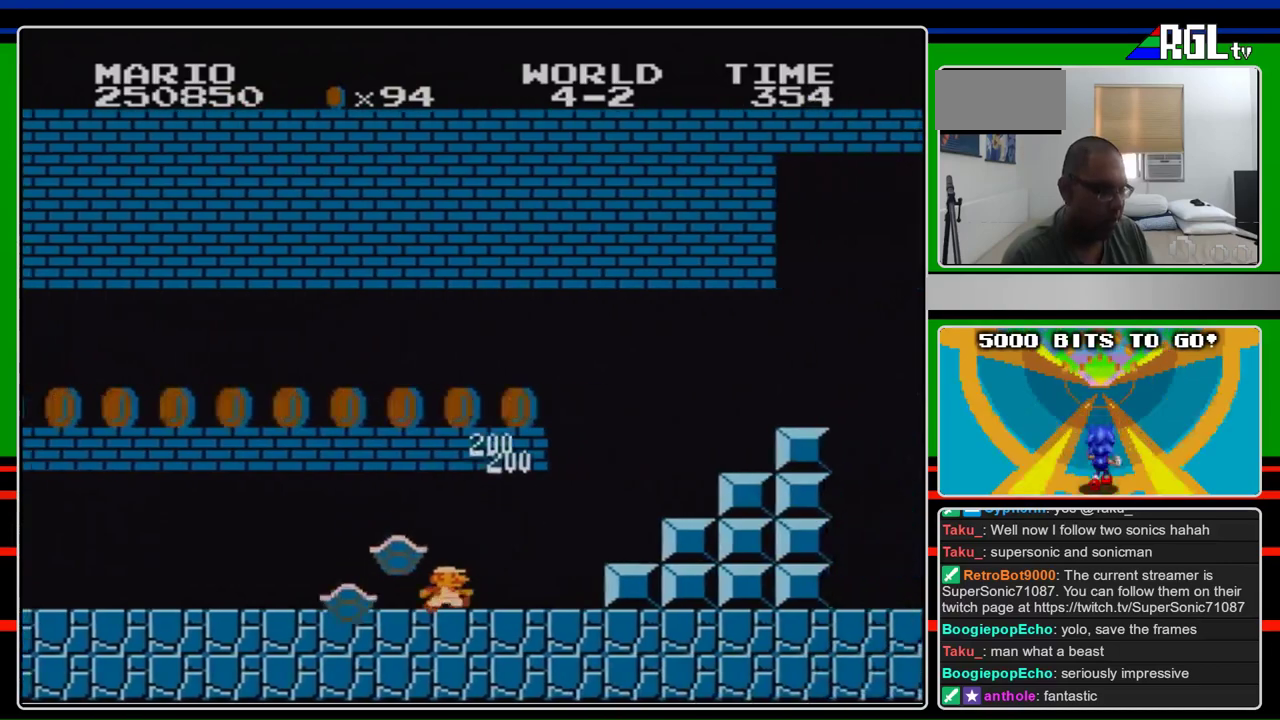
{"buttons": ["A", "B", "DPAD_RIGHT"], "events": [[367, "A", "down"]]}
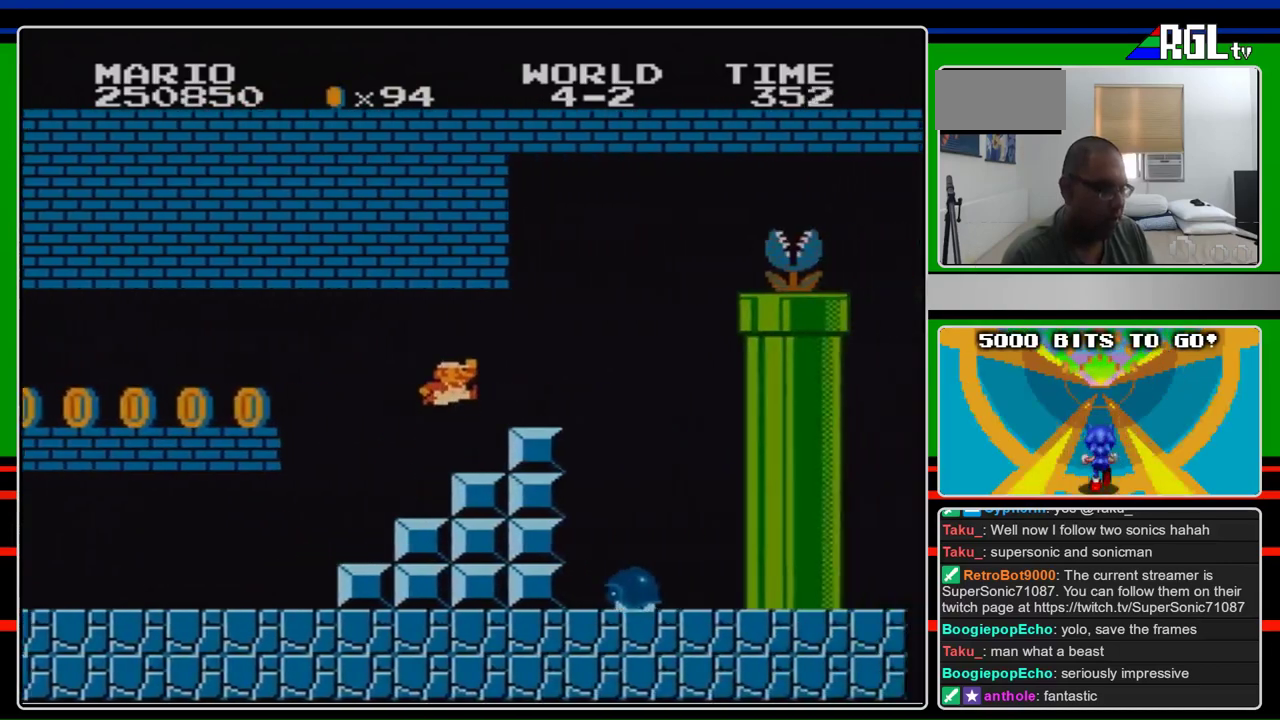
{"buttons": ["A", "DPAD_RIGHT"], "events": [[167, "A", "up"], [433, "A", "down"], [467, "B", "up"]]}
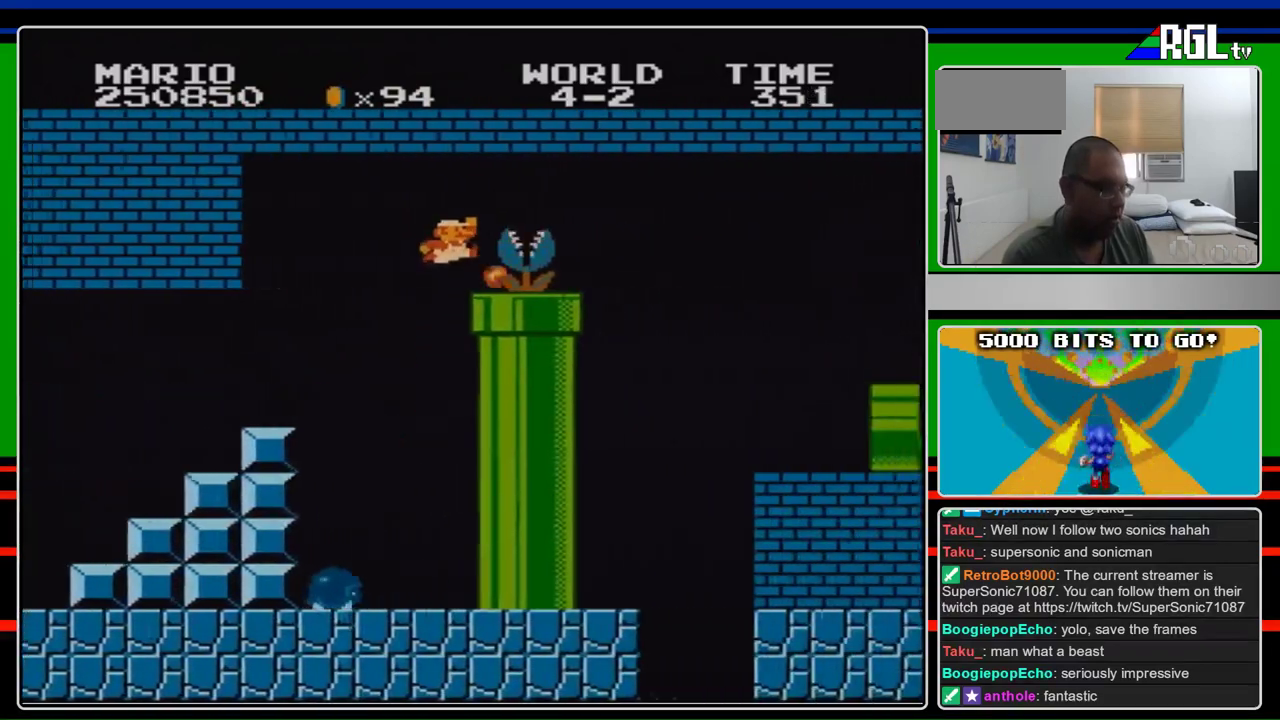
{"buttons": ["B", "DPAD_RIGHT"], "events": [[133, "A", "up"], [133, "B", "down"]]}
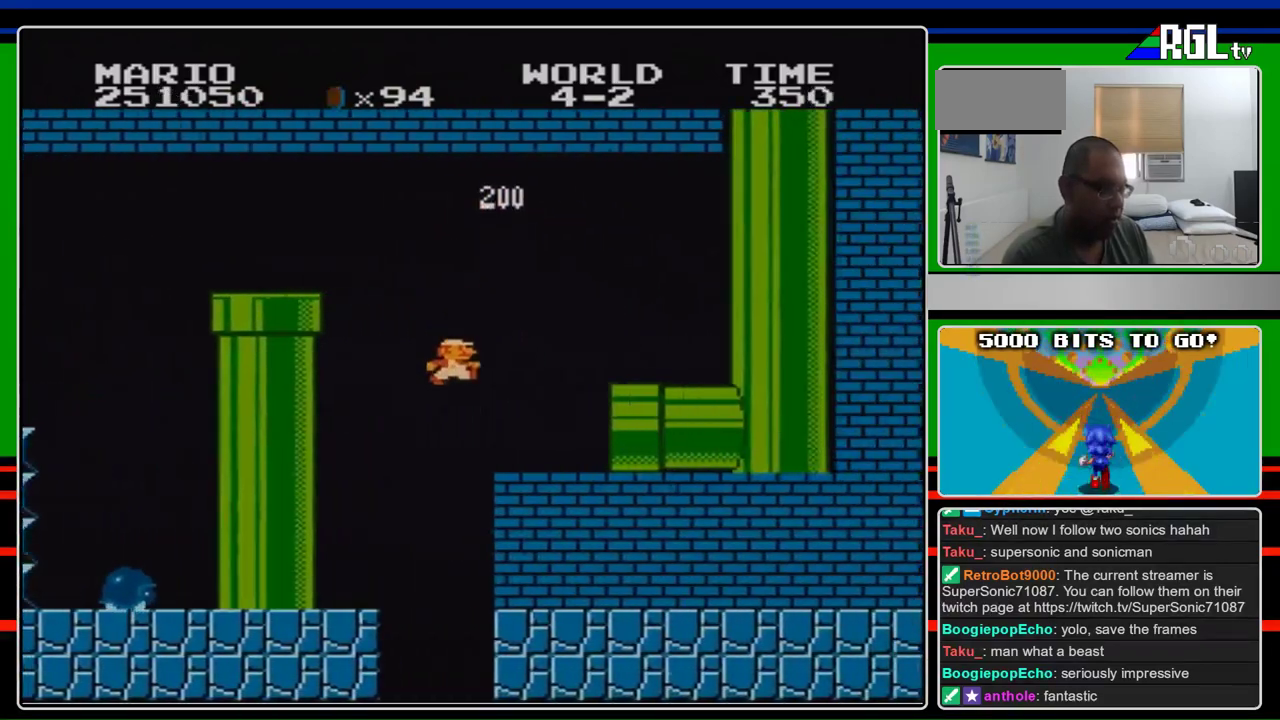
{"buttons": ["B", "DPAD_RIGHT"], "events": []}
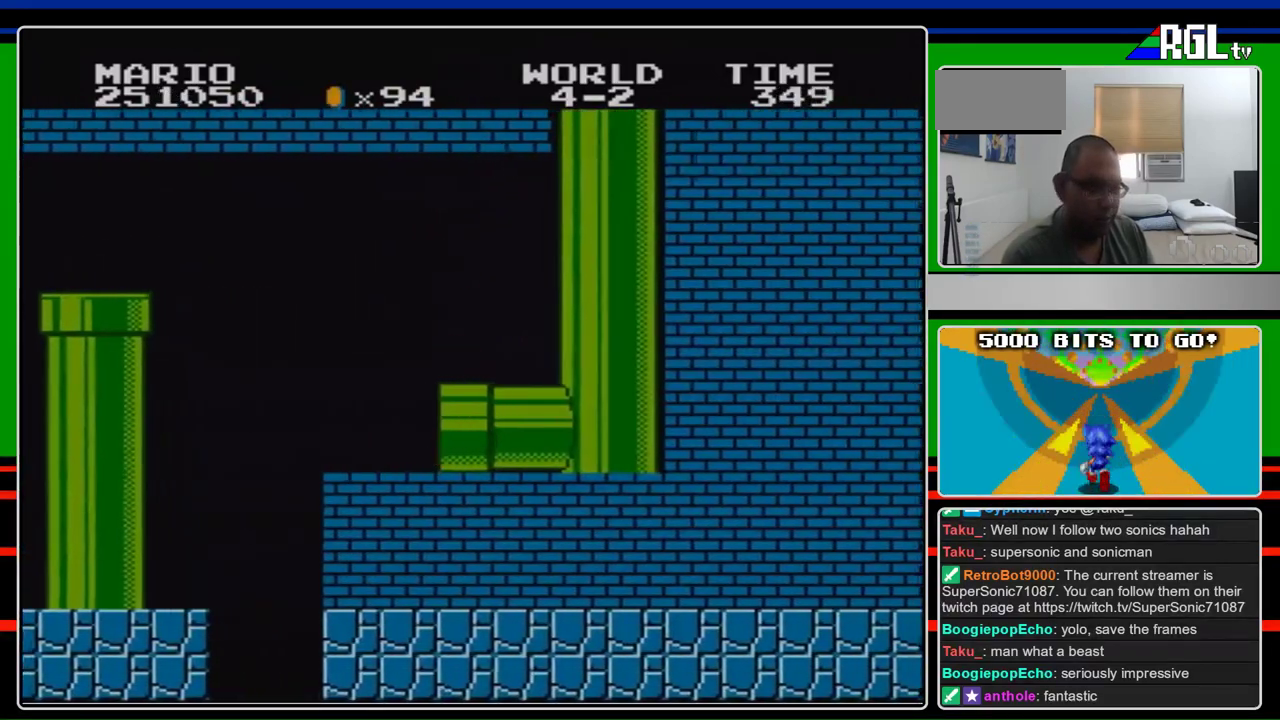
{"buttons": ["B", "DPAD_RIGHT"], "events": []}
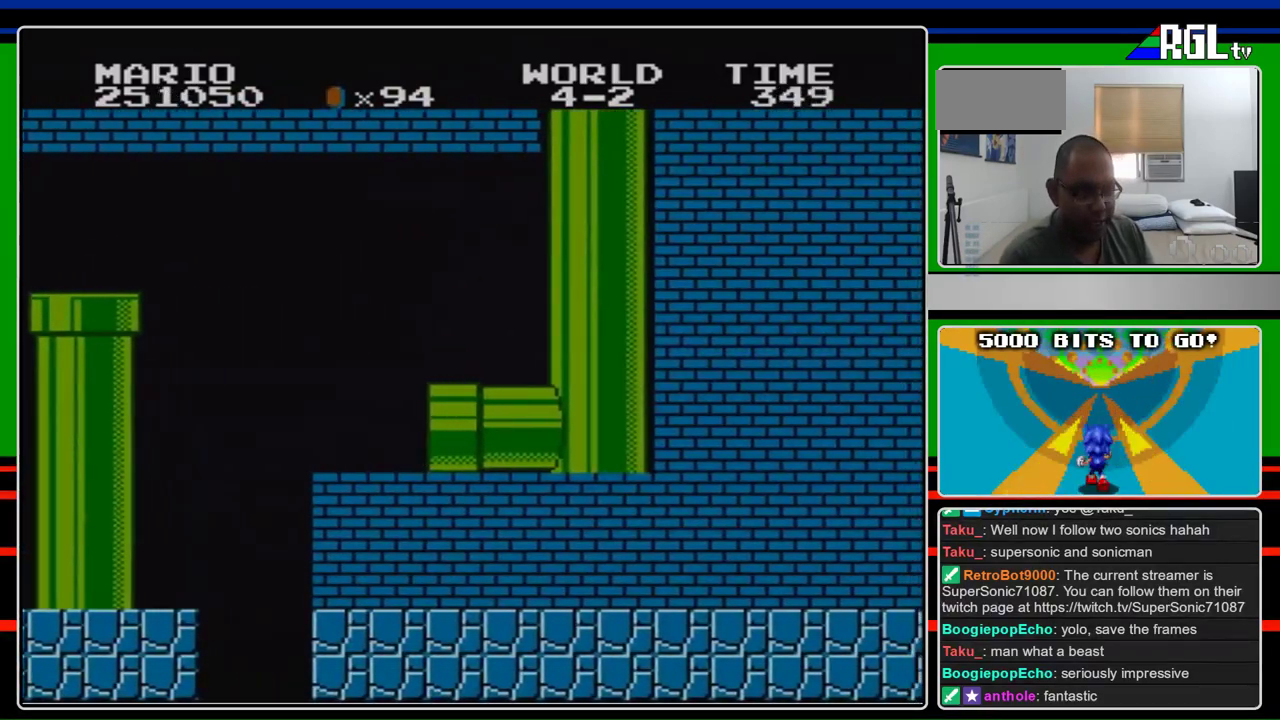
{"buttons": ["B", "DPAD_RIGHT"], "events": []}
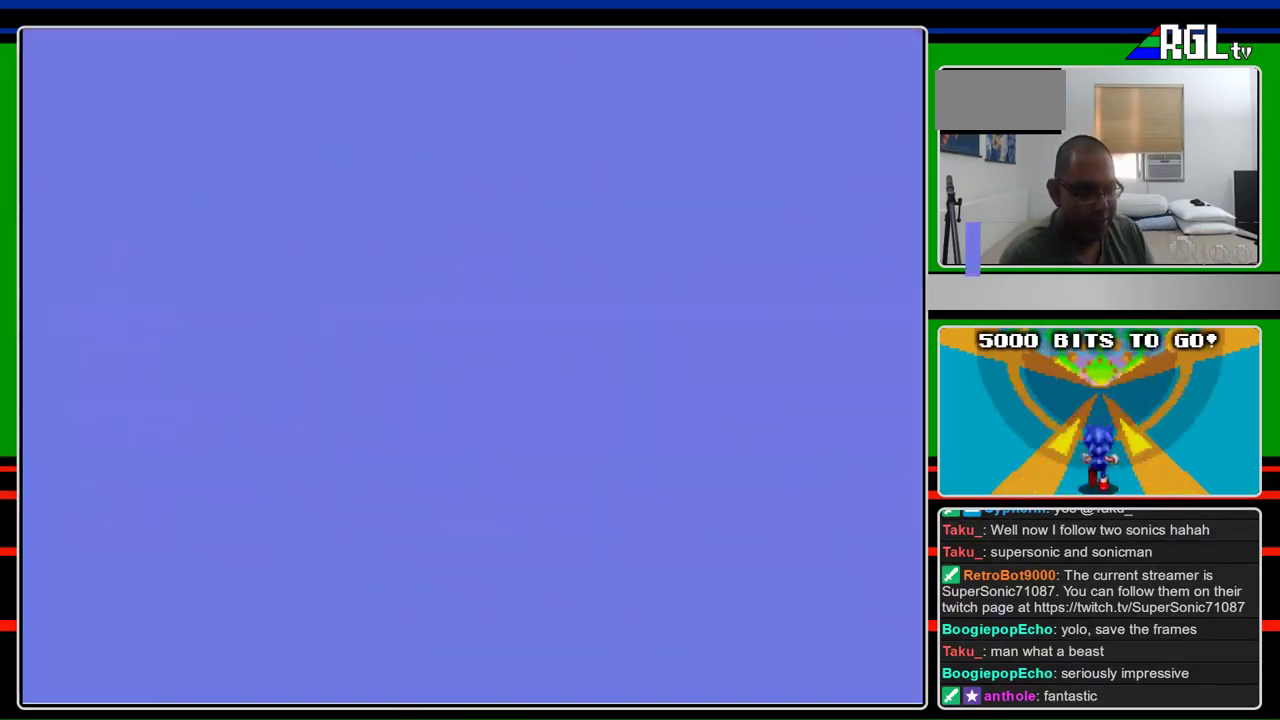
{"buttons": ["B", "DPAD_RIGHT"], "events": [[200, "DPAD_RIGHT", "up"], [367, "DPAD_RIGHT", "down"]]}
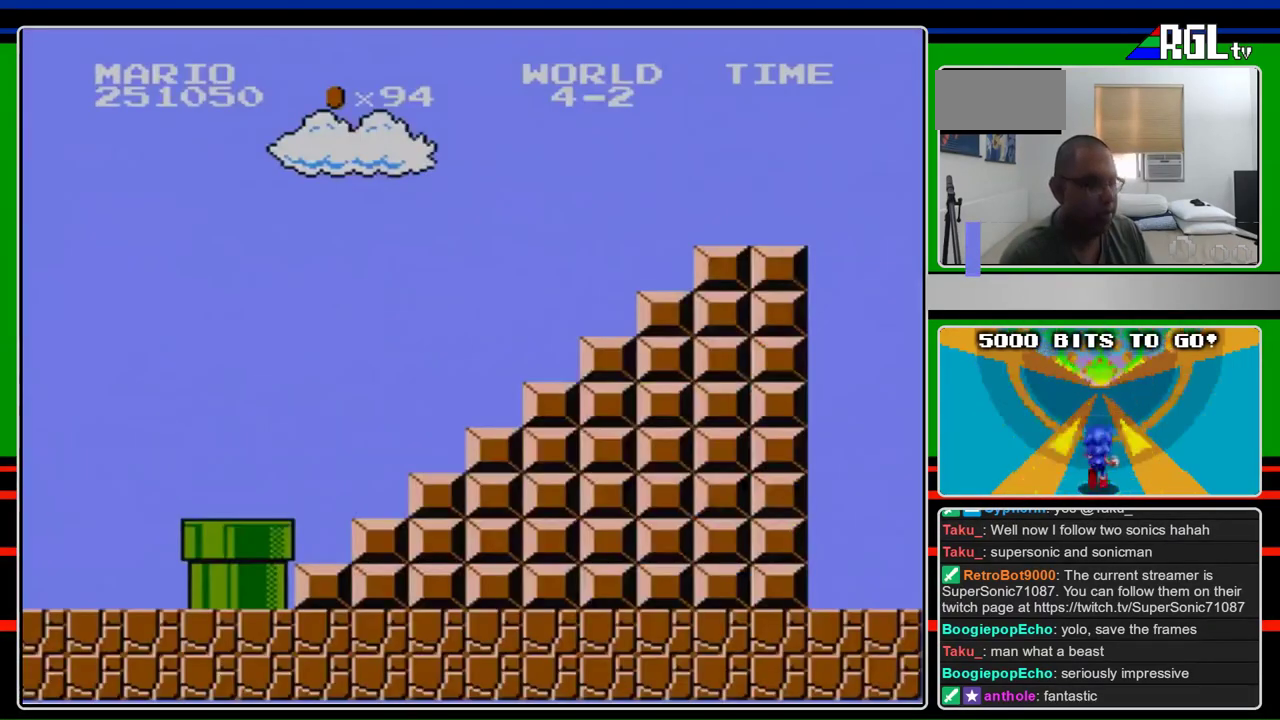
{"buttons": ["B", "DPAD_RIGHT"], "events": []}